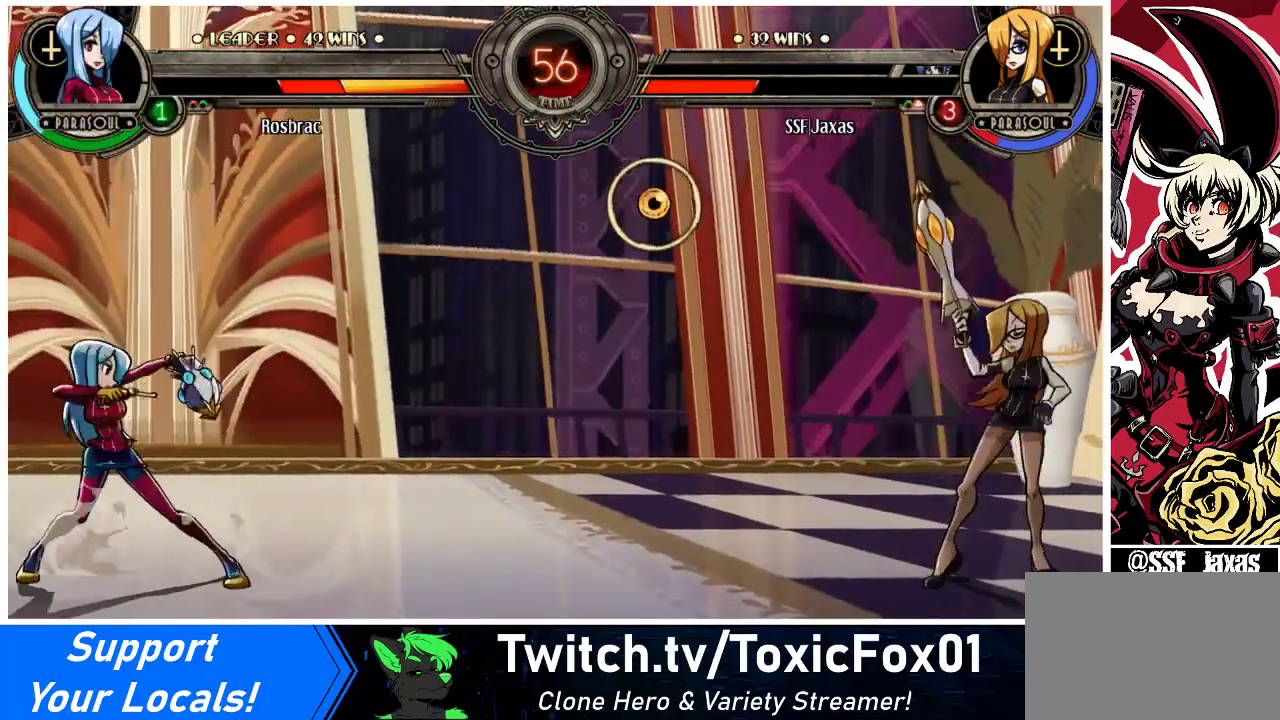
Gameplay with a controller (arcade stick); each line is a JSON object with the inputs held at the frame after it. "events" lists button and stick changes between this image and that frame as [ms after this image, input, new state], when the widget could be followed in between. Not read: L3 R3.
{"buttons": [], "events": [[67, "CIRCLE", "up"], [100, "CROSS", "up"]]}
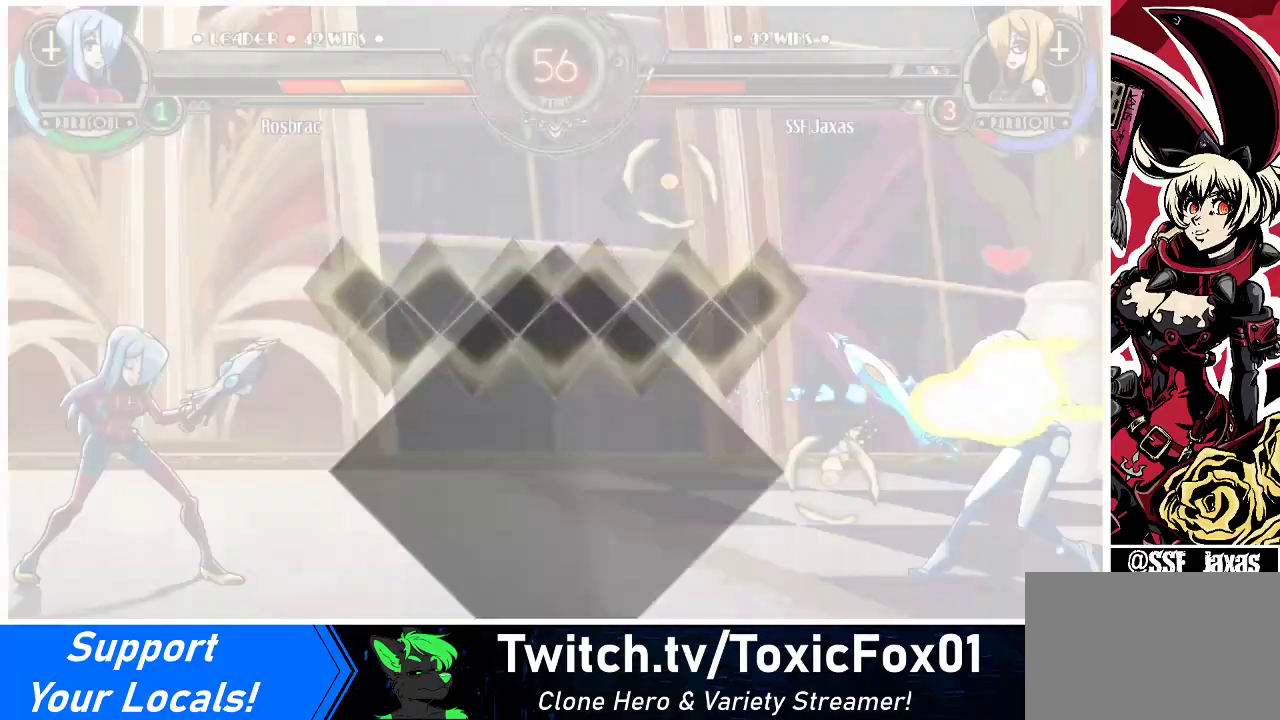
{"buttons": [], "events": []}
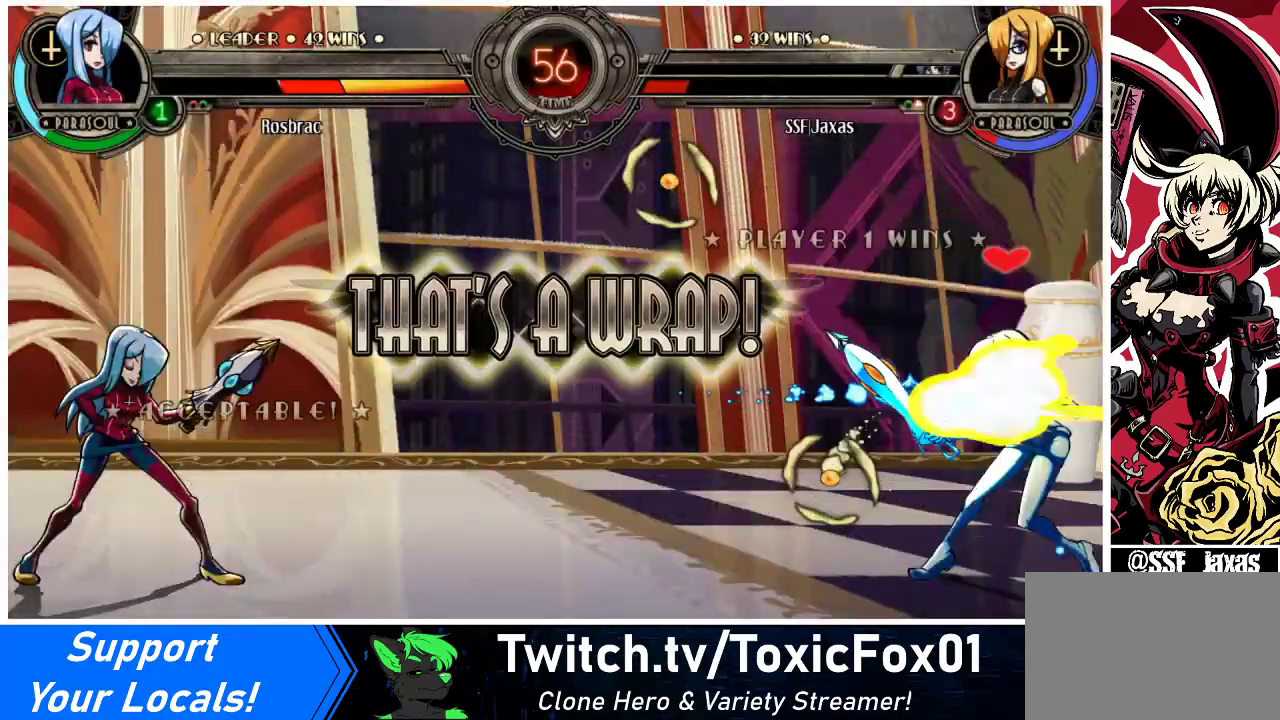
{"buttons": [], "events": []}
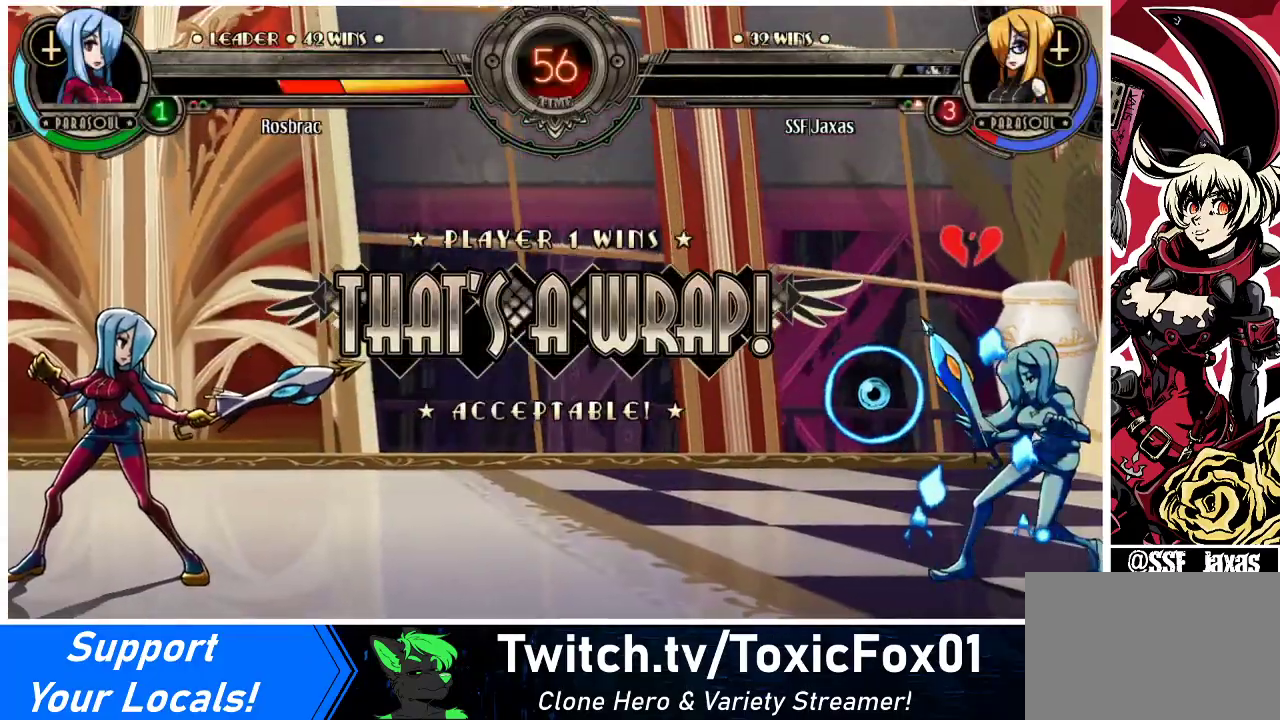
{"buttons": [], "events": []}
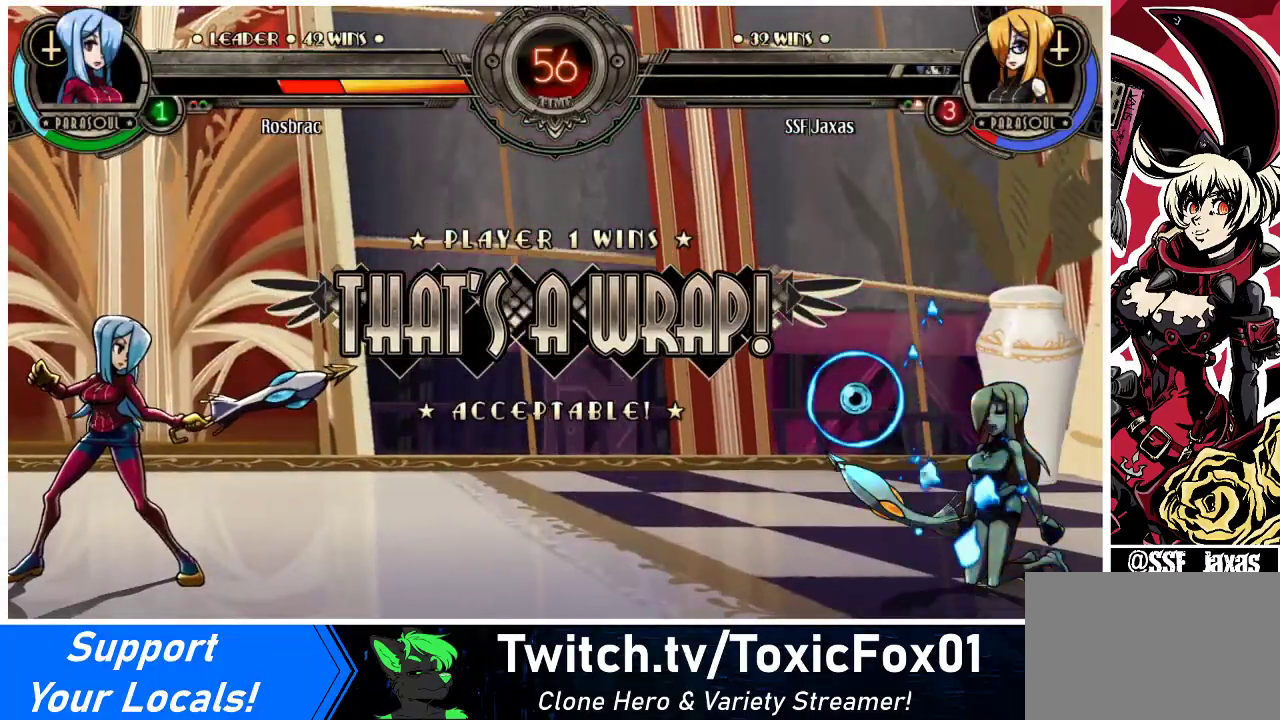
{"buttons": [], "events": []}
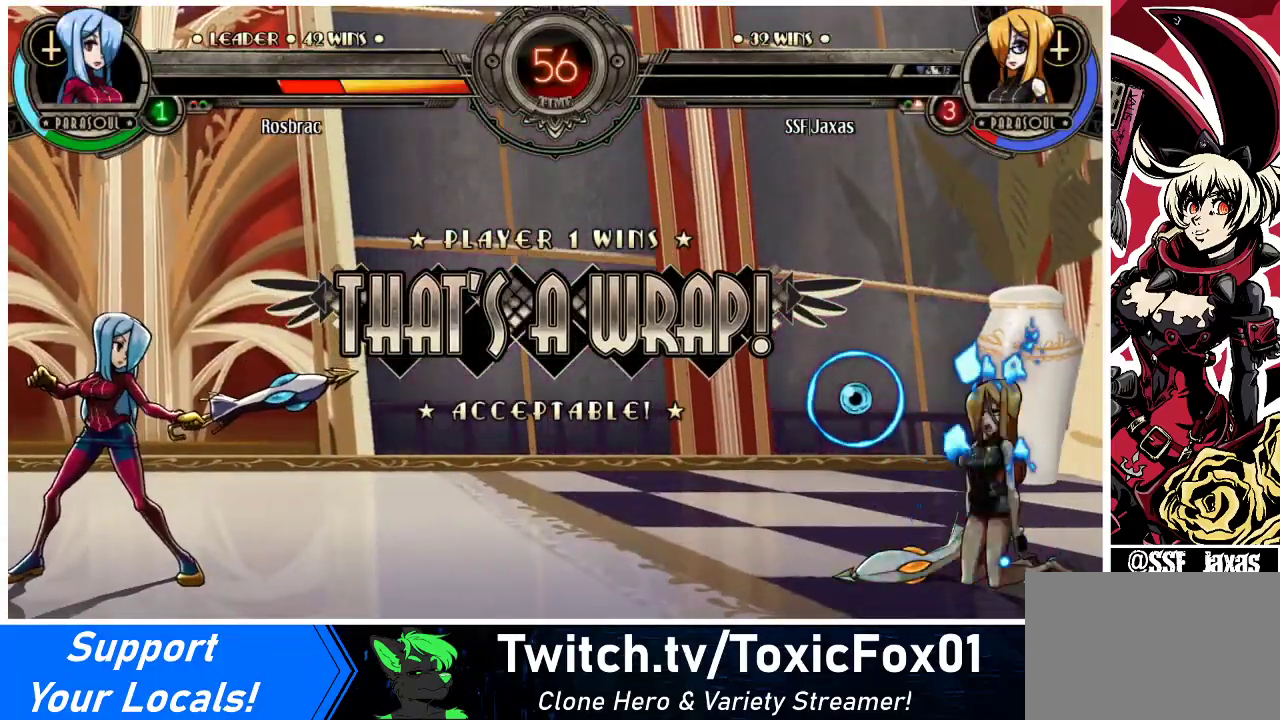
{"buttons": [], "events": [[267, "SQUARE", "down"], [400, "SQUARE", "up"]]}
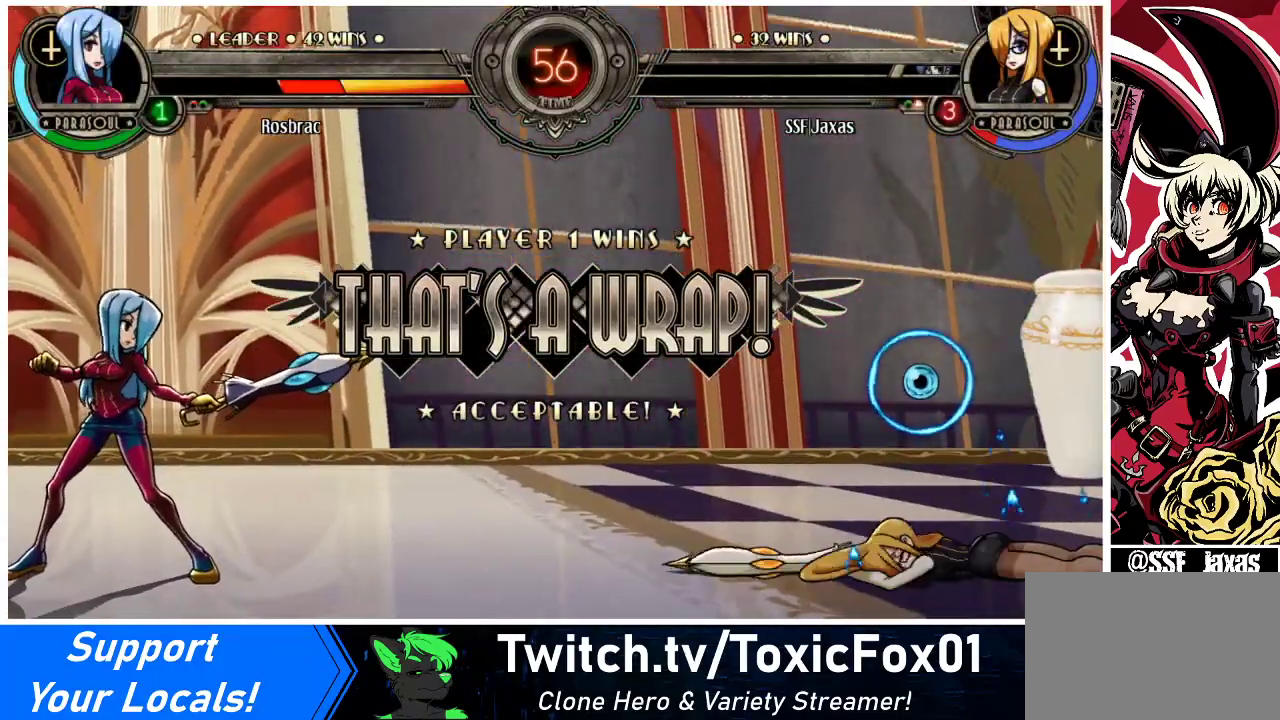
{"buttons": [], "events": []}
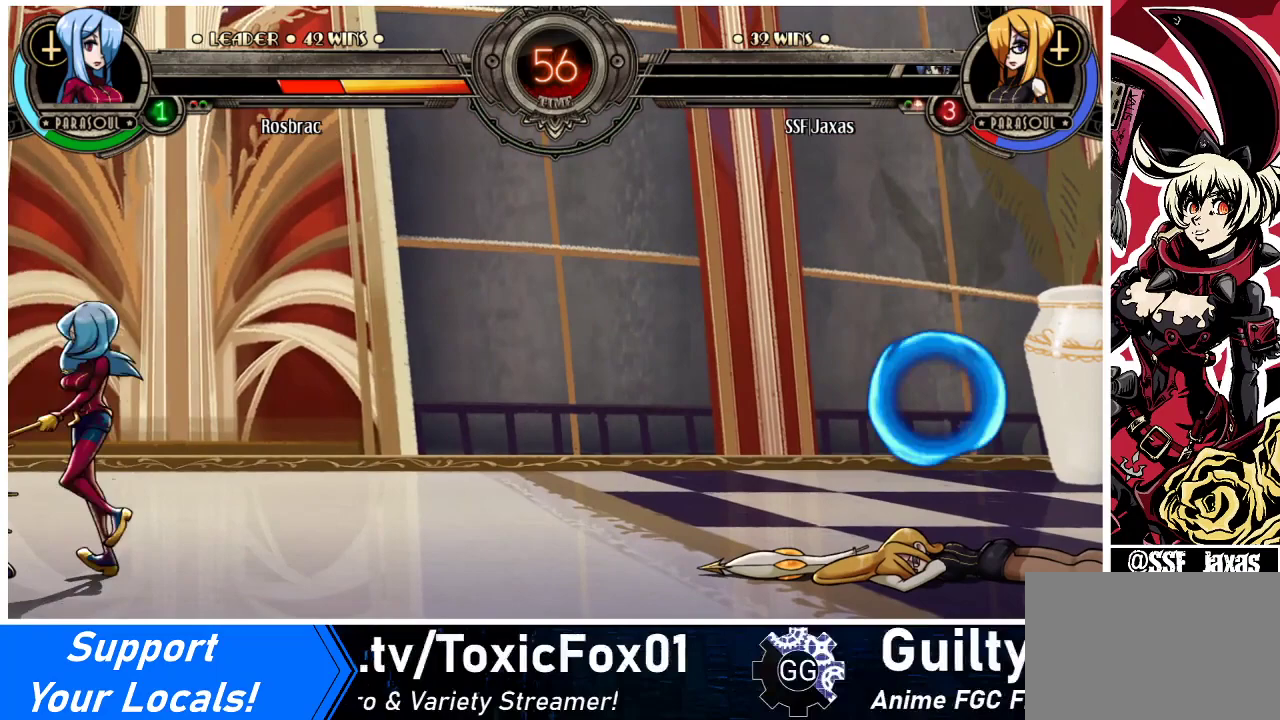
{"buttons": [], "events": []}
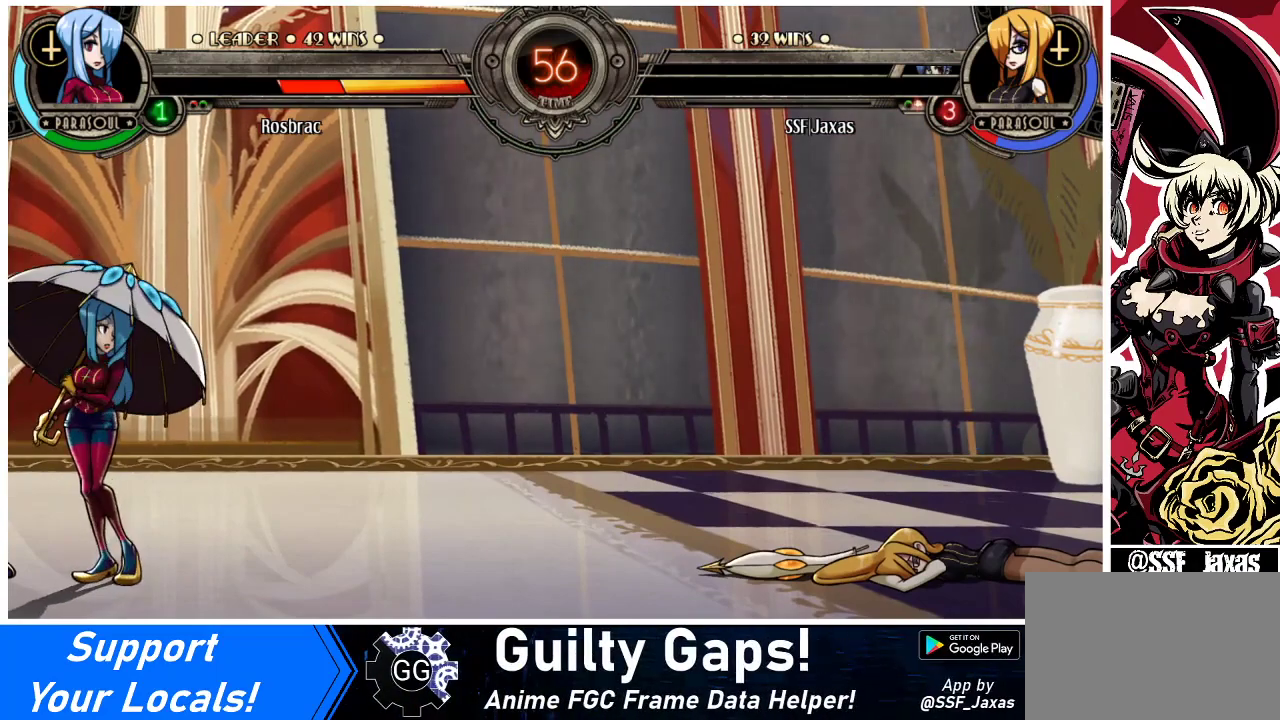
{"buttons": ["SQUARE"], "events": [[467, "SQUARE", "down"]]}
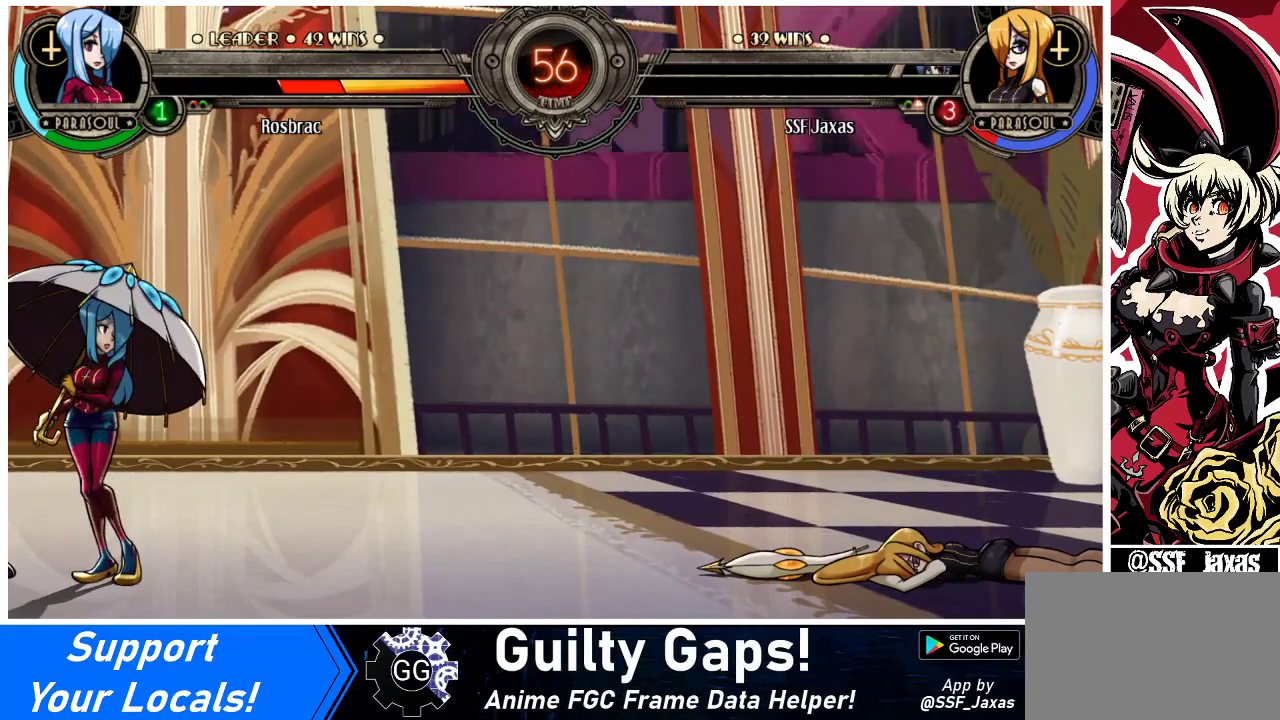
{"buttons": [], "events": [[100, "SQUARE", "up"]]}
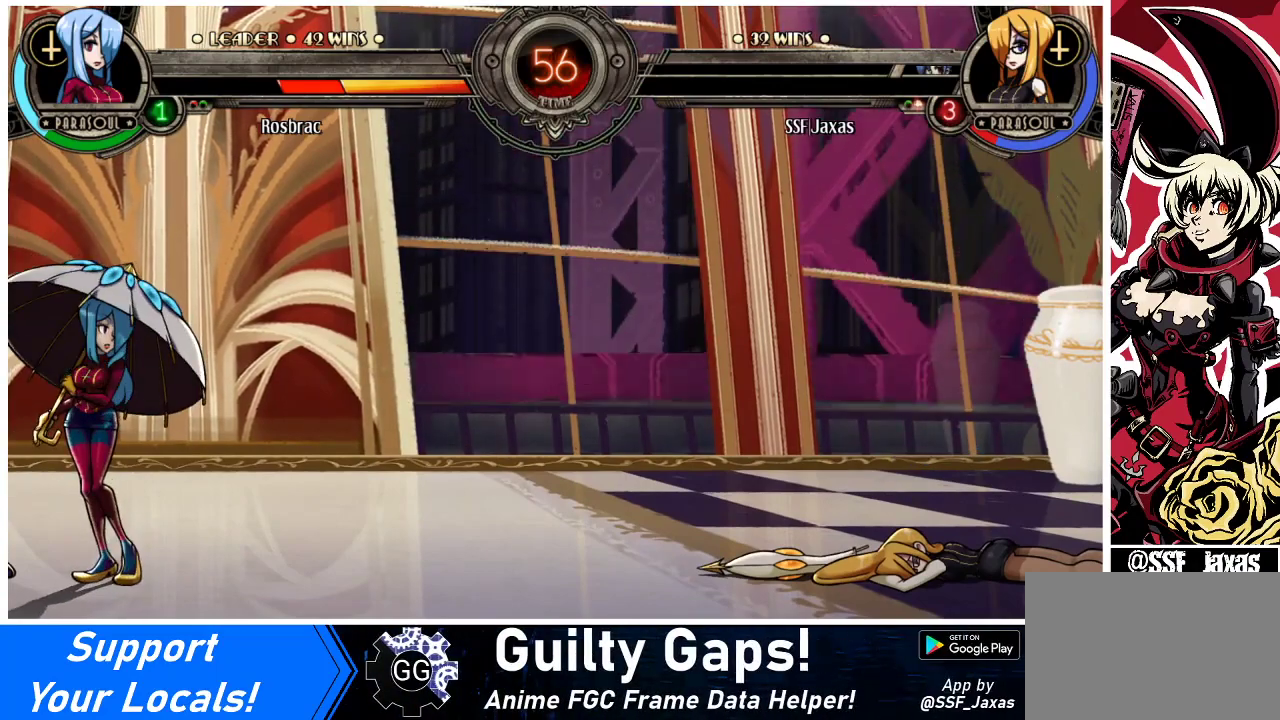
{"buttons": [], "events": []}
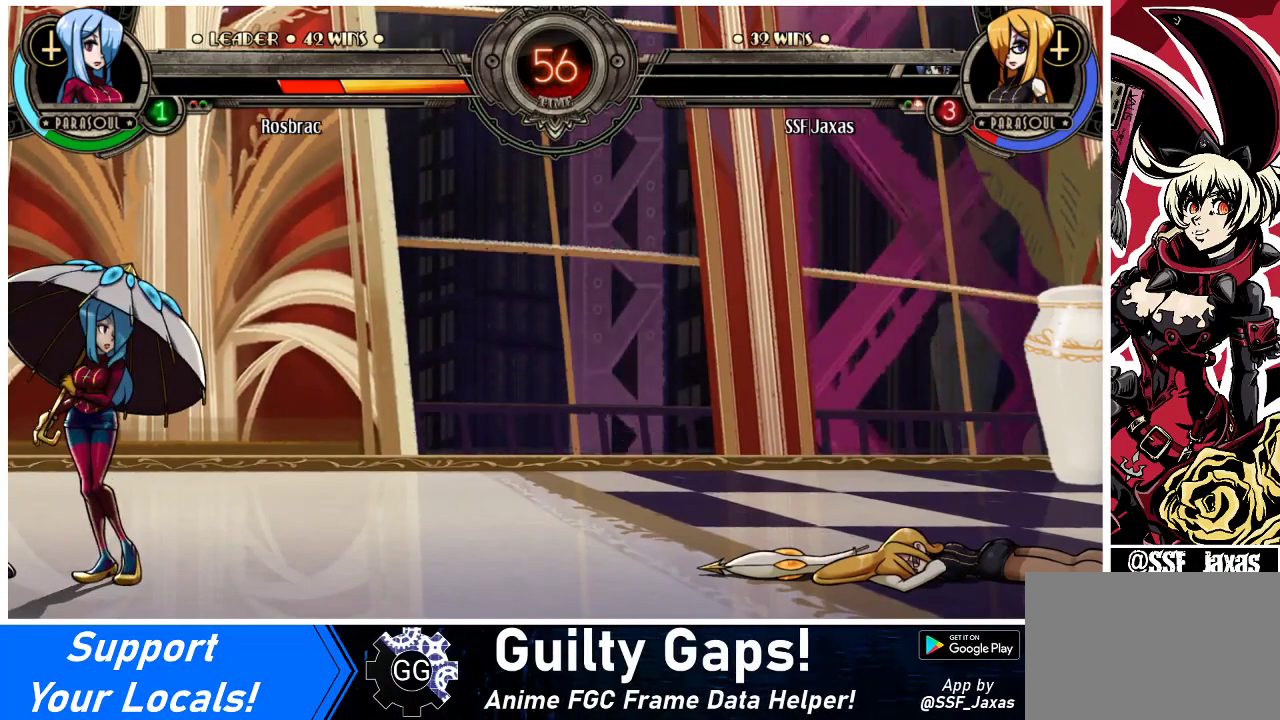
{"buttons": [], "events": [[333, "SQUARE", "down"], [500, "SQUARE", "up"]]}
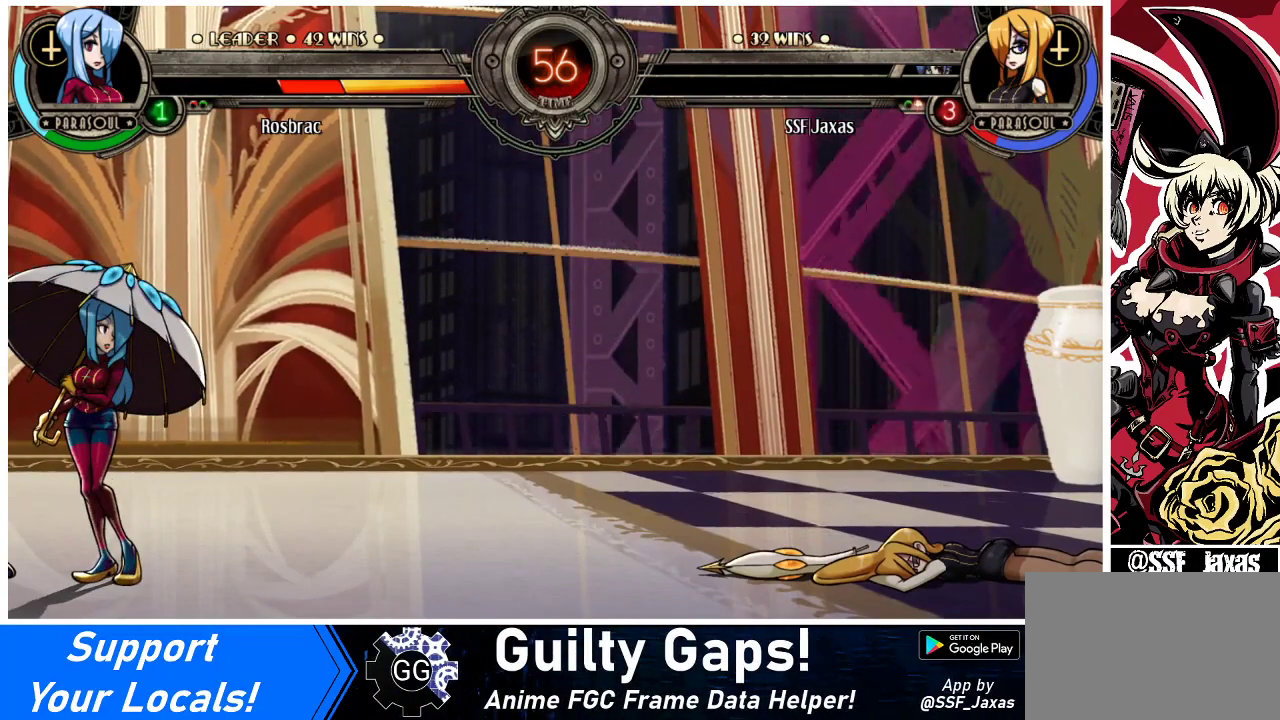
{"buttons": [], "events": []}
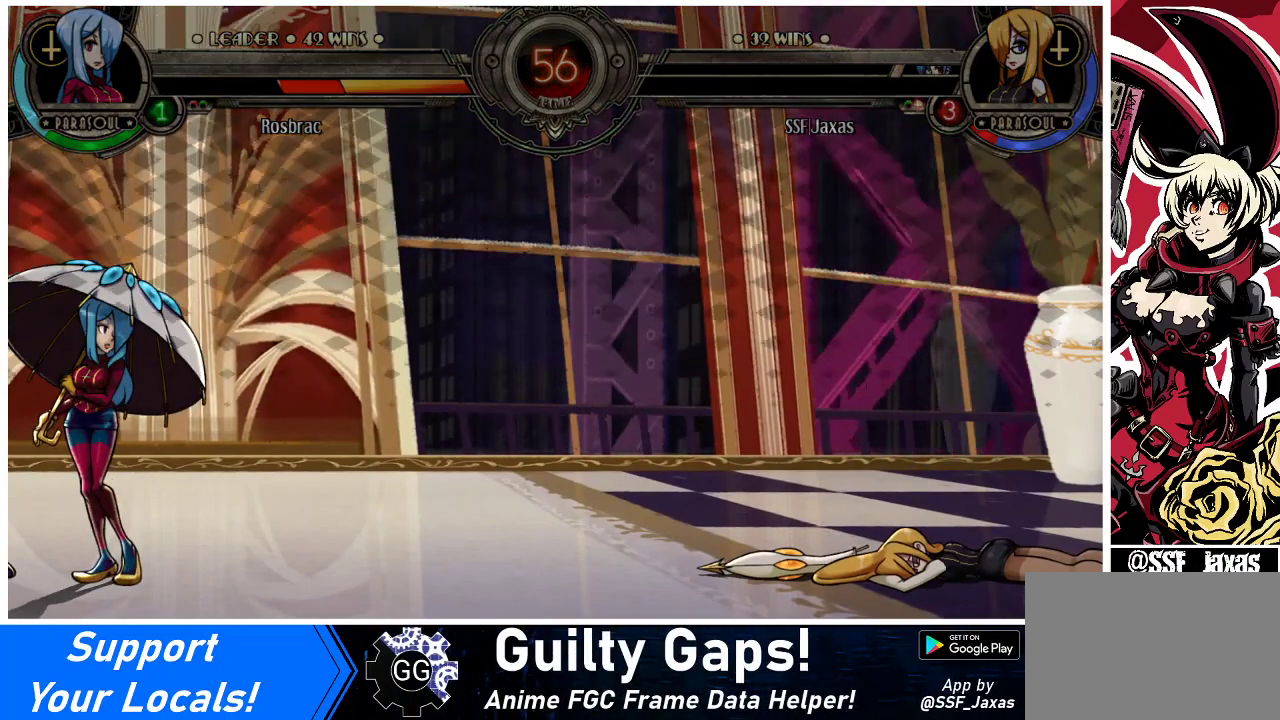
{"buttons": [], "events": [[200, "CROSS", "down"], [333, "CROSS", "up"]]}
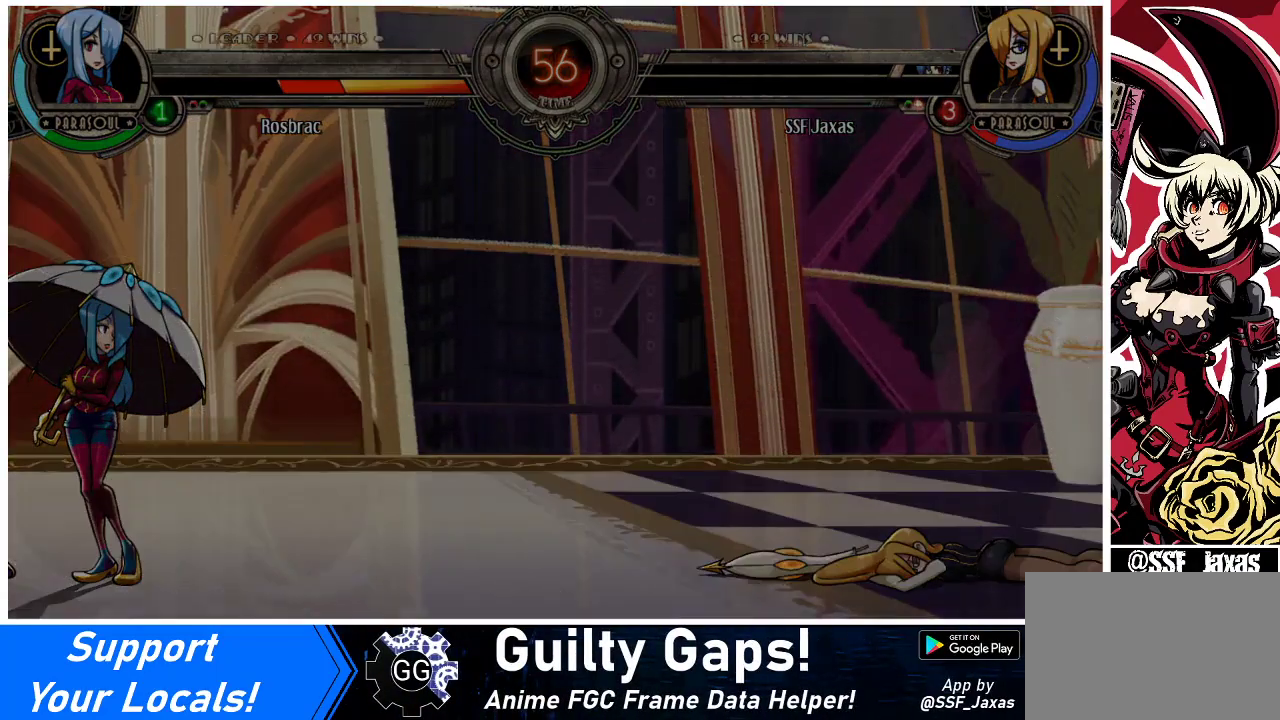
{"buttons": [], "events": []}
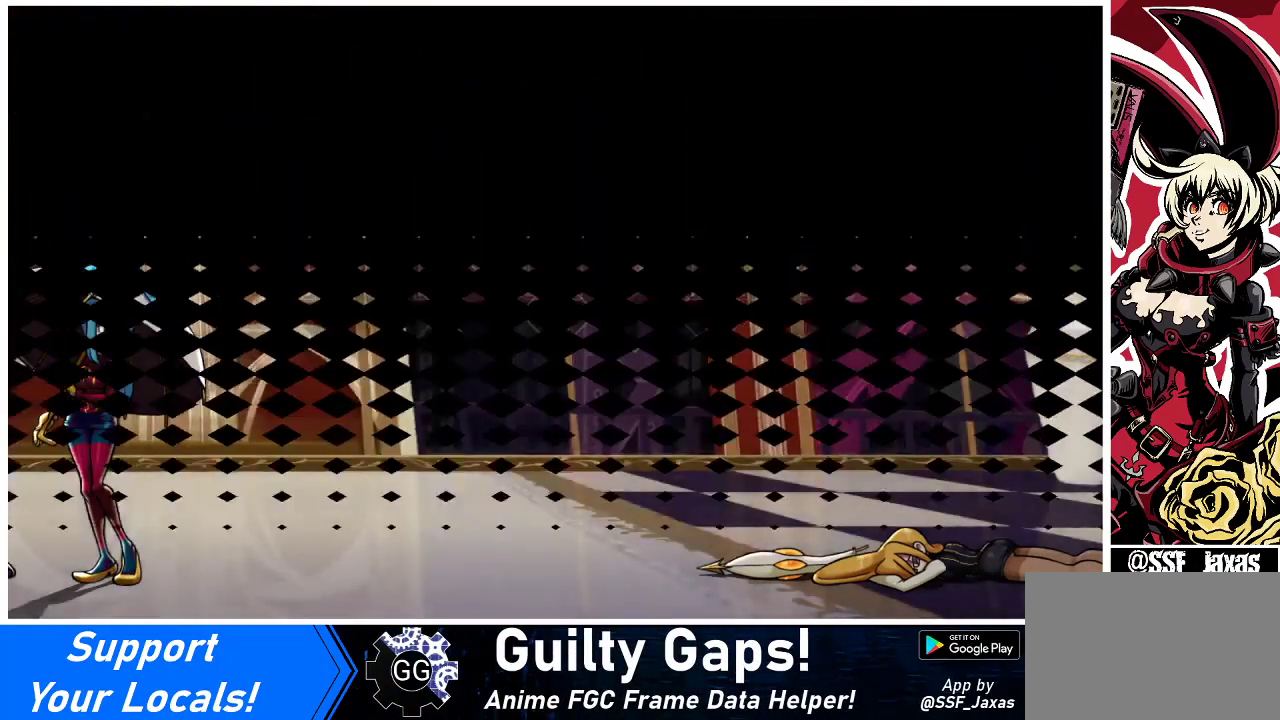
{"buttons": [], "events": []}
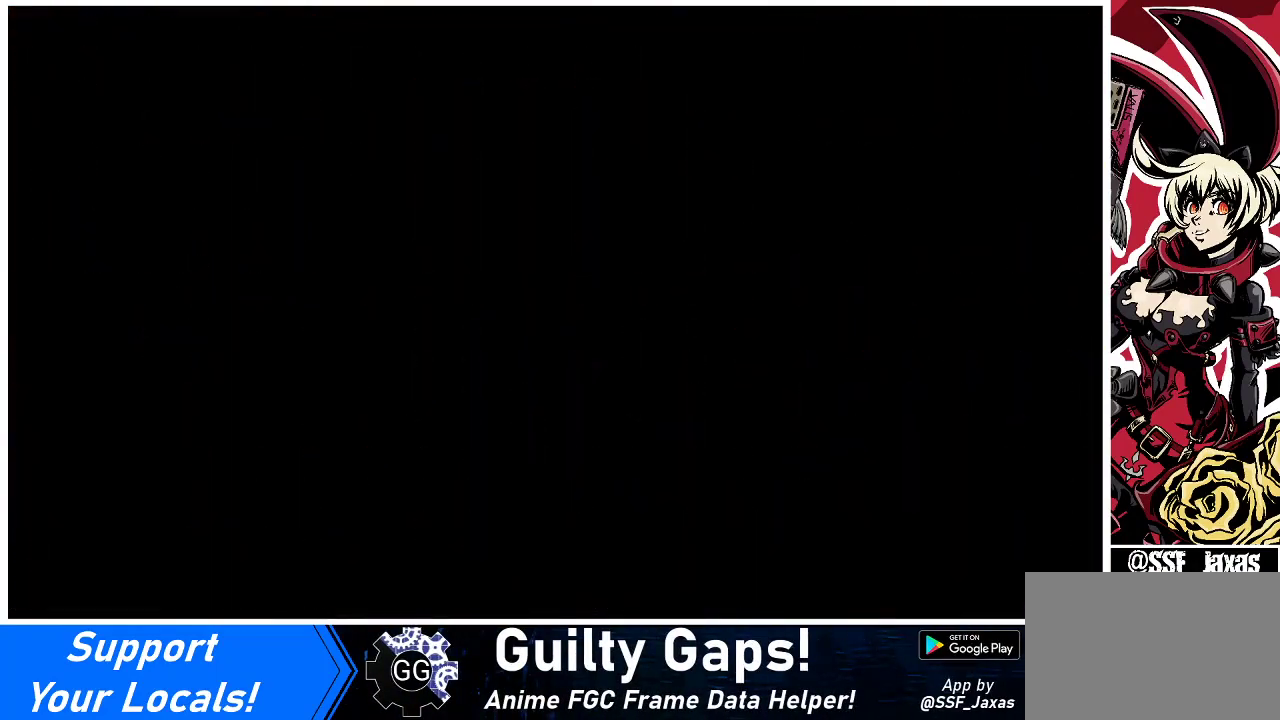
{"buttons": [], "events": []}
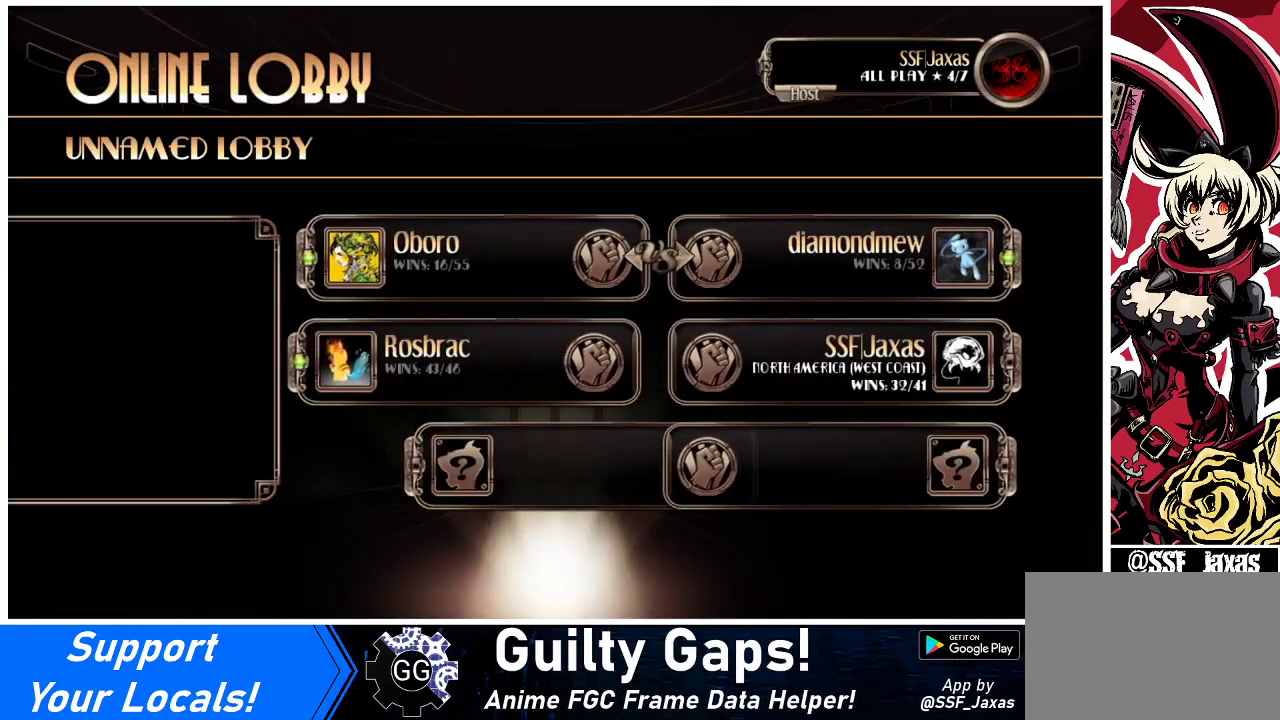
{"buttons": [], "events": []}
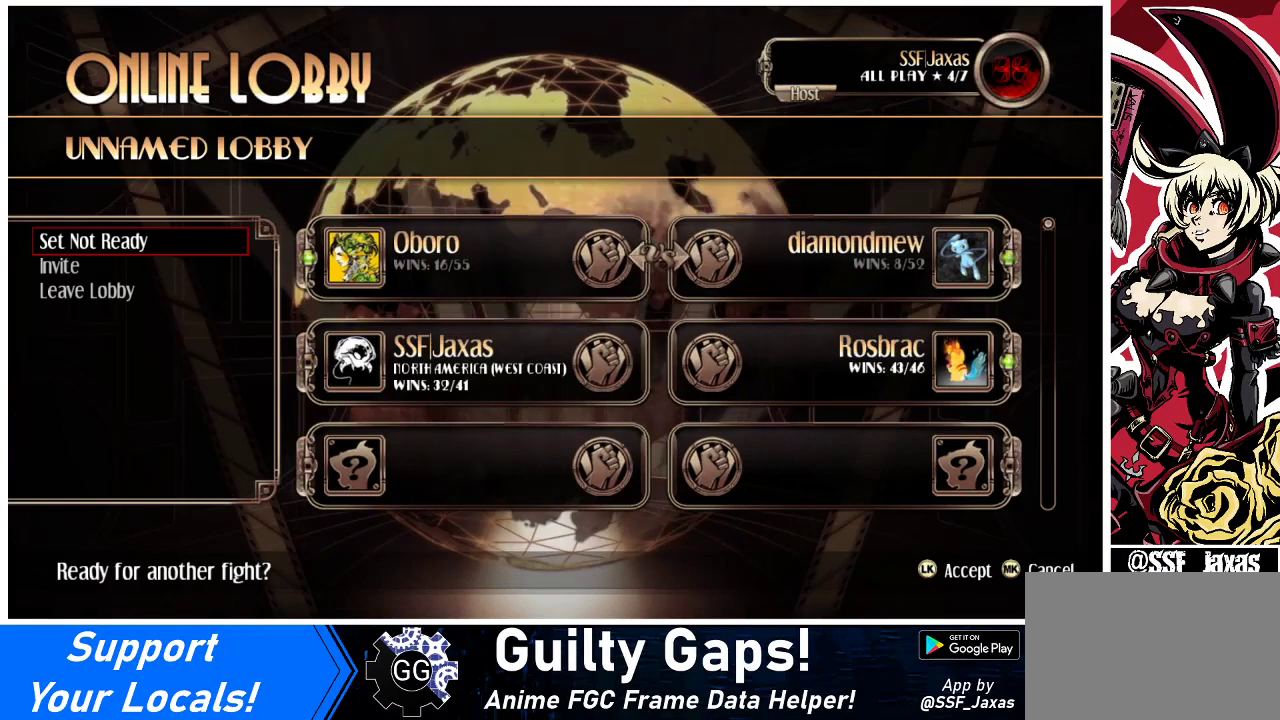
{"buttons": [], "events": [[33, "CROSS", "down"], [100, "CROSS", "up"]]}
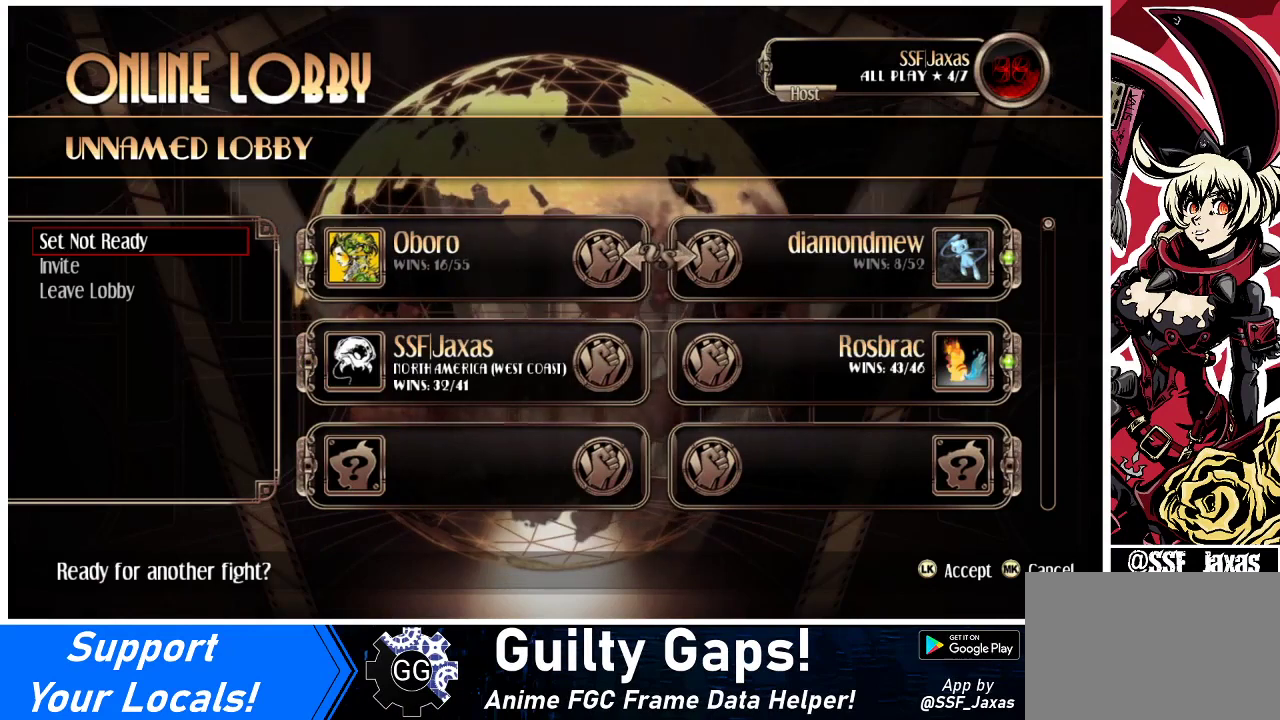
{"buttons": [], "events": []}
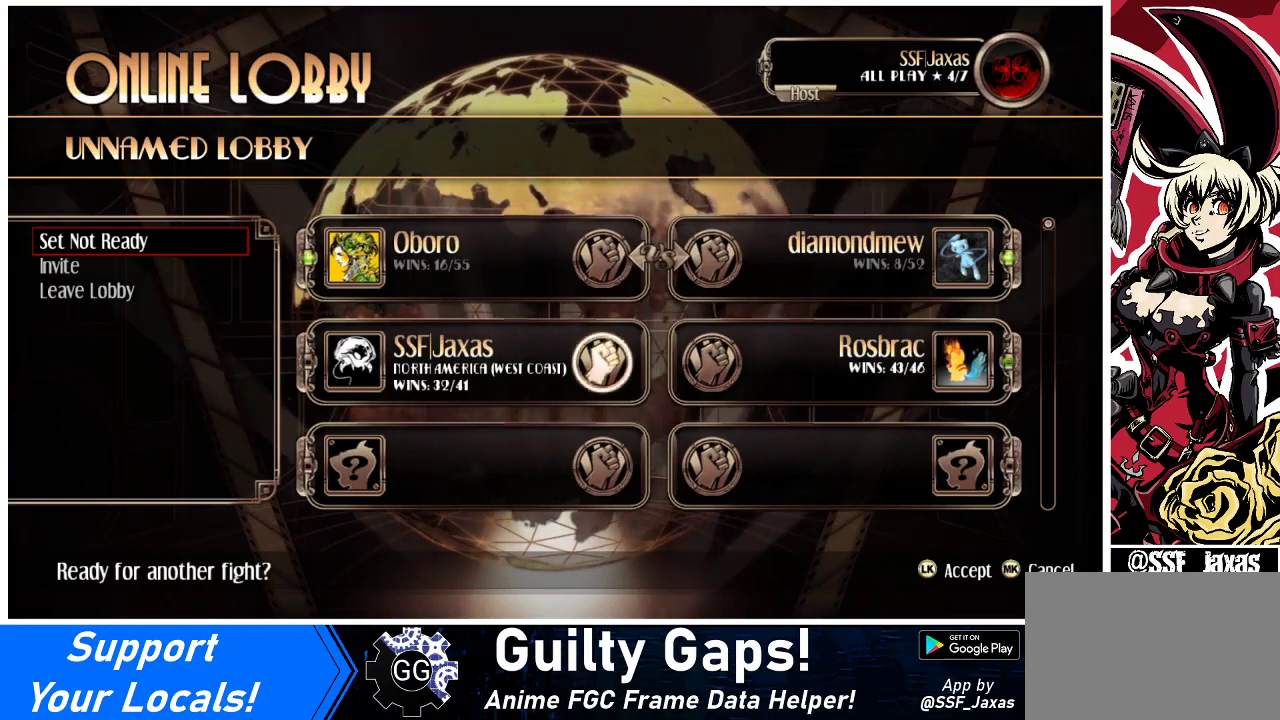
{"buttons": [], "events": []}
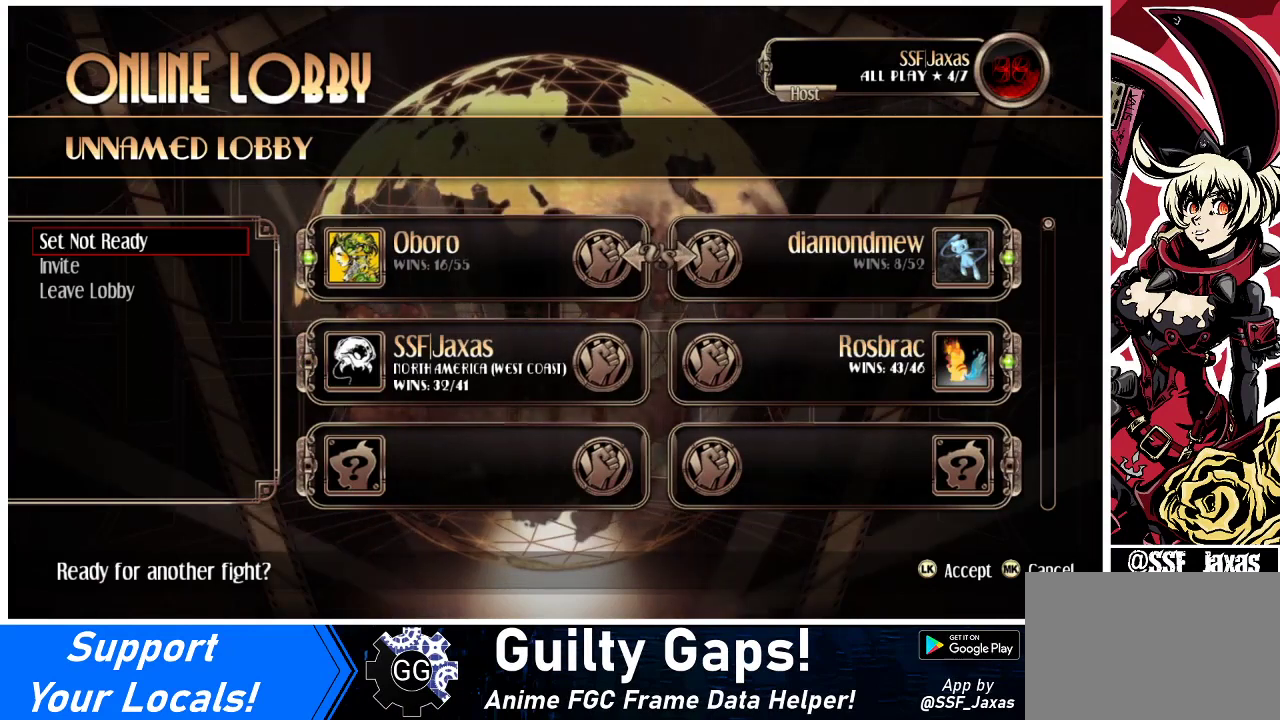
{"buttons": [], "events": []}
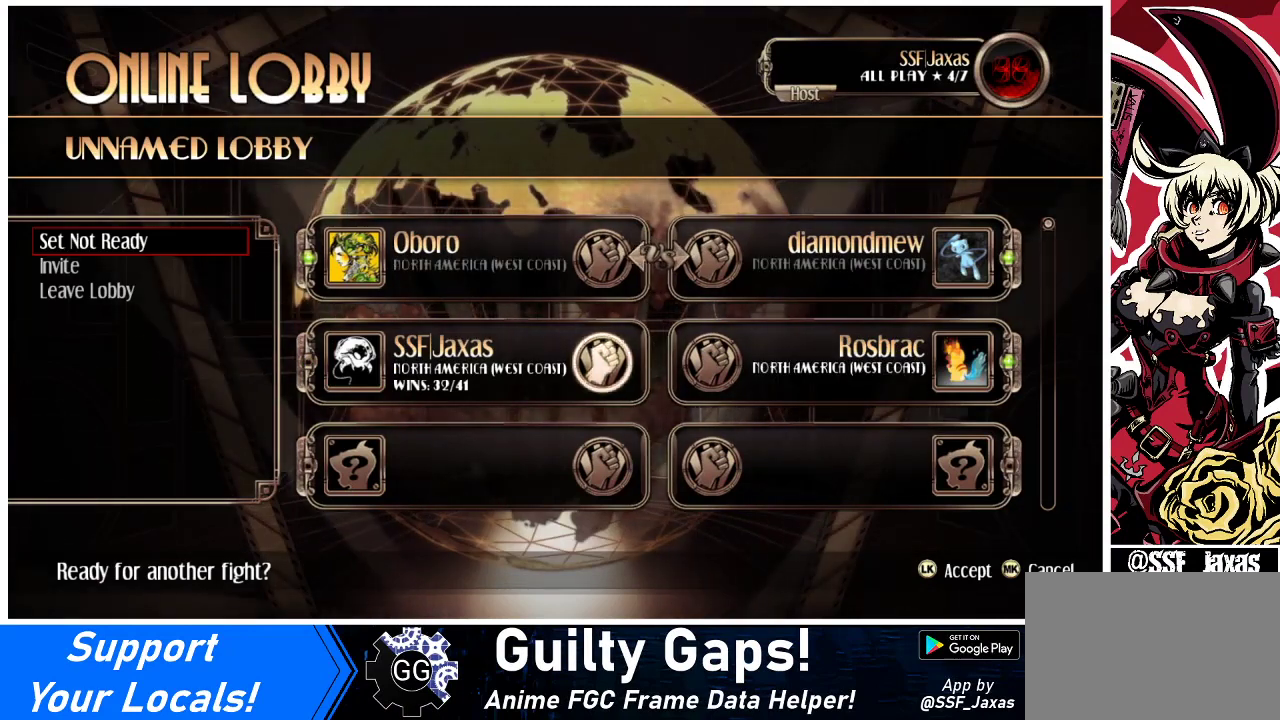
{"buttons": [], "events": []}
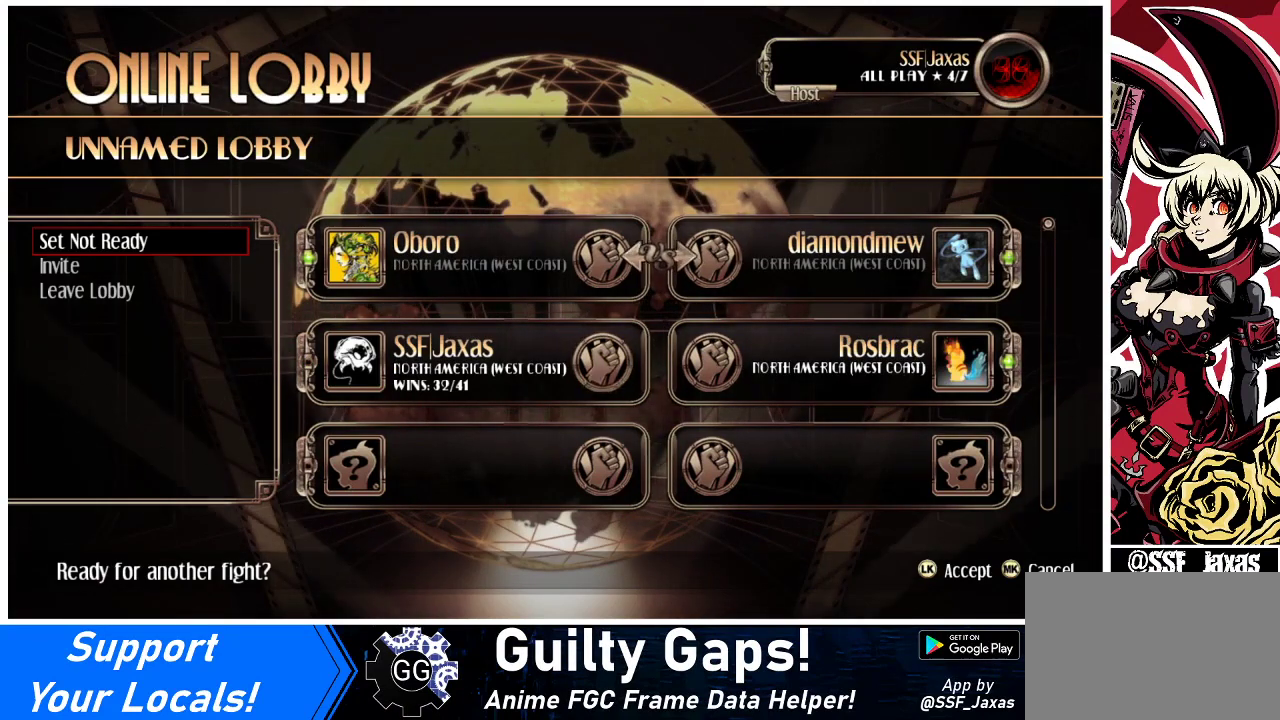
{"buttons": [], "events": []}
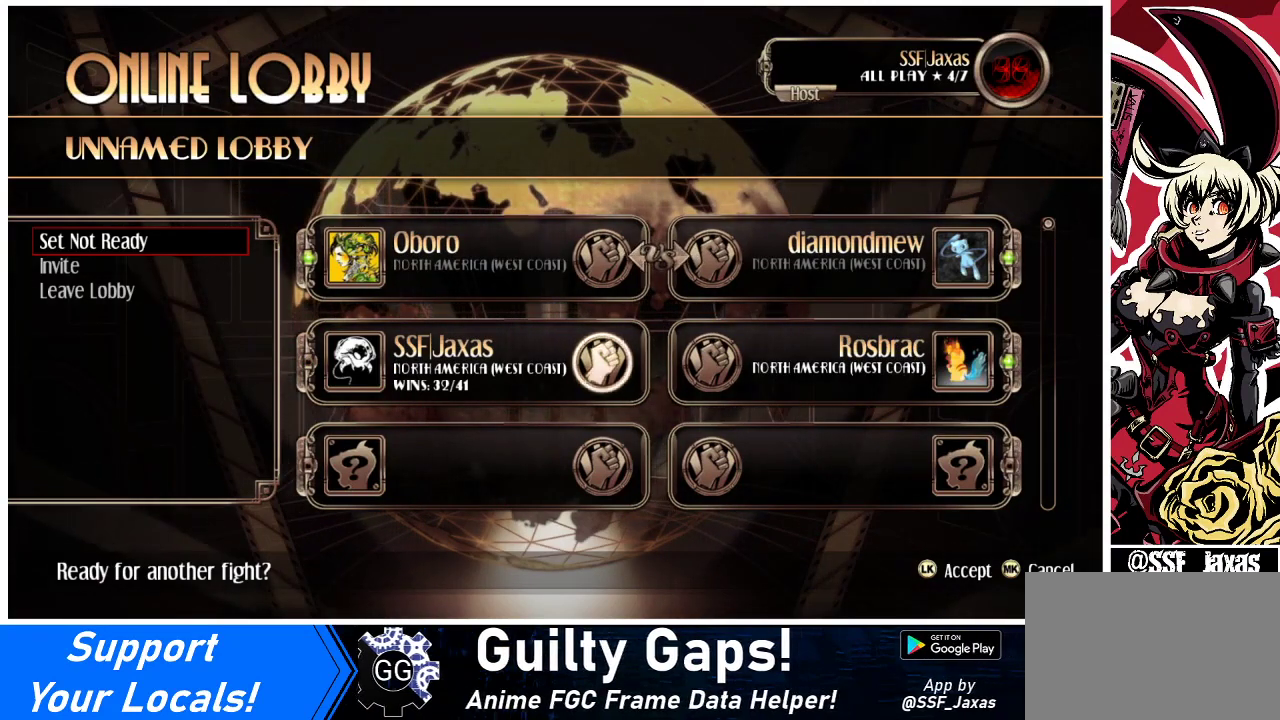
{"buttons": [], "events": [[100, "CROSS", "down"], [133, "CROSS", "up"]]}
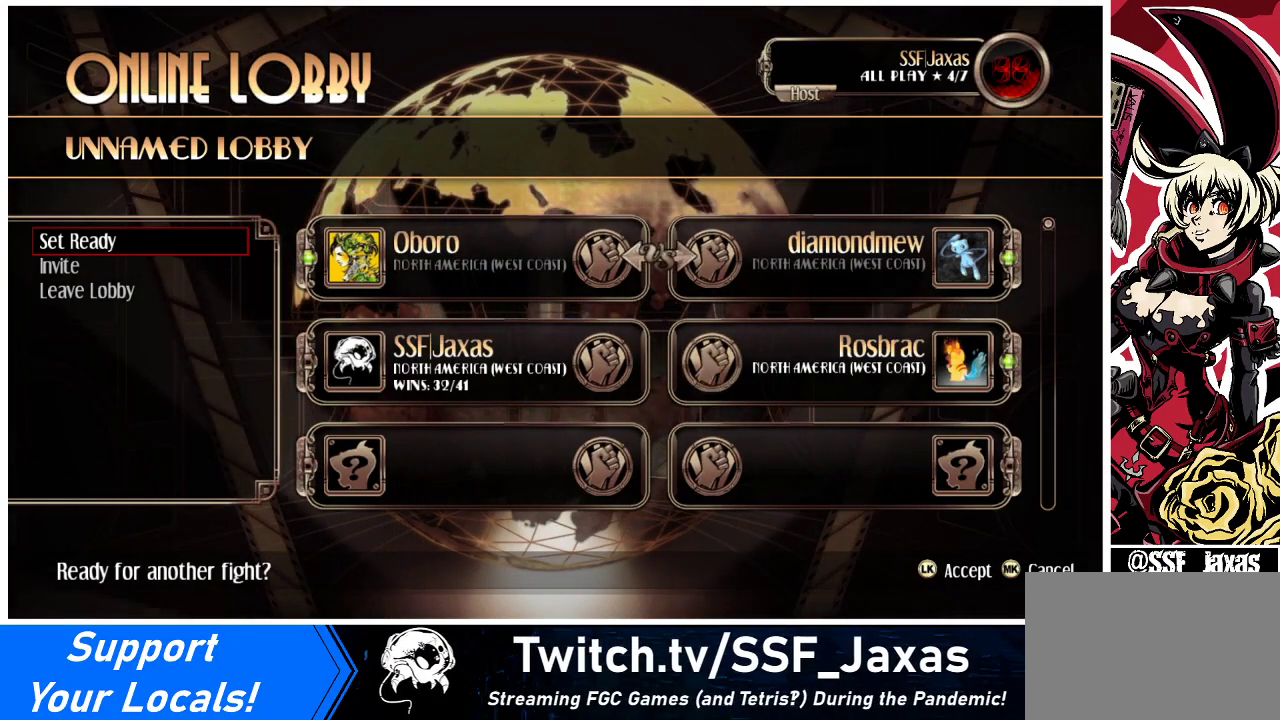
{"buttons": [], "events": []}
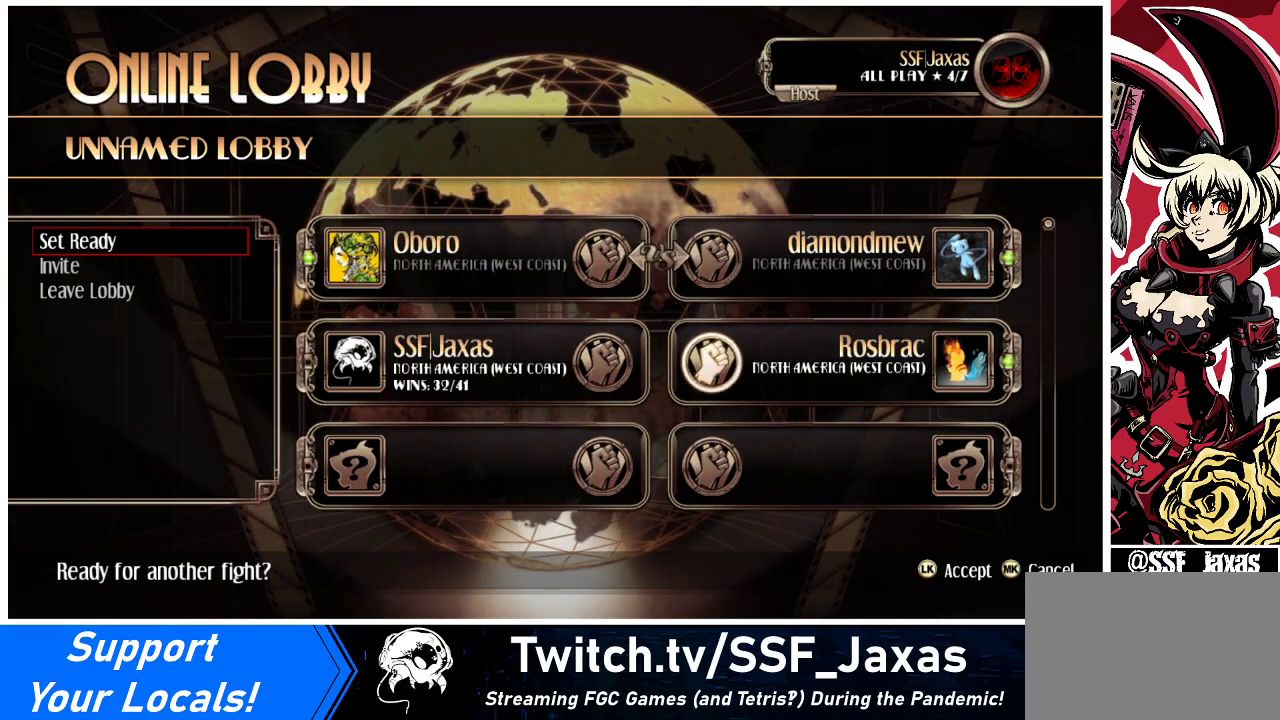
{"buttons": [], "events": [[67, "CROSS", "down"], [133, "CROSS", "up"]]}